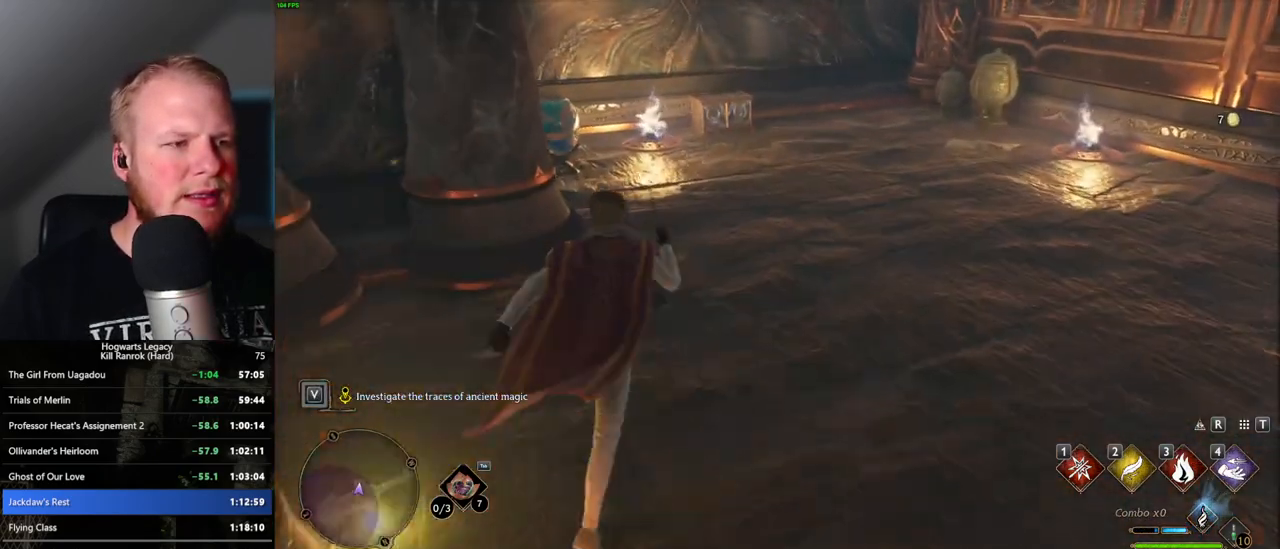
Gameplay with keyboard and mouse; each line is a JSON object with the keys and mouse buttons held at the frame after it. "events" lists presses ("down") and releases ("up") of ".", "/", "0", "1", "2", "3", "4", "5", "6", "7", "8", "9", "a", "alt_l", "alt_r", "b", "backslash", "backspace", "c", "caps_lock", "comma", "ctrl_l", "ctrl_r", "d", "e", "equals", "escape", "f", "f1", "f10", "f11", "f12", "f2", "f3", "f4", "f5", "f6", "f7", "f8", "f9", "g", "h", "i", "j", "k", "l", "lbracket", "m", "minus", "n", "o", "p", "q", "quote", "r", "rbracket", "return", "s", "semicolon", "shift_l", "shift_r", "space", "super", "t", "tab", "tilde", "u", "v", "w", "x", "y", "z", "mouse_left", "mouse_wheel", "mouse_right", "mouse_mb4" and "mouse_mb5" between this image and that frame as [ms after this image, input, new state], when the widget could be followed in between. "mouse_left", "mouse_wheel", "mouse_right", "mouse_mb4", "mouse_mb5" = the "left", "wheel", "right", "mb4", "mb5" buttons of the "mouse" list. No other keys are recorded. "wheel" means that the mouse wheel is clicked or scrolled. Mouse movement is not recorded.
{"keys": ["w"], "mouse": [], "events": []}
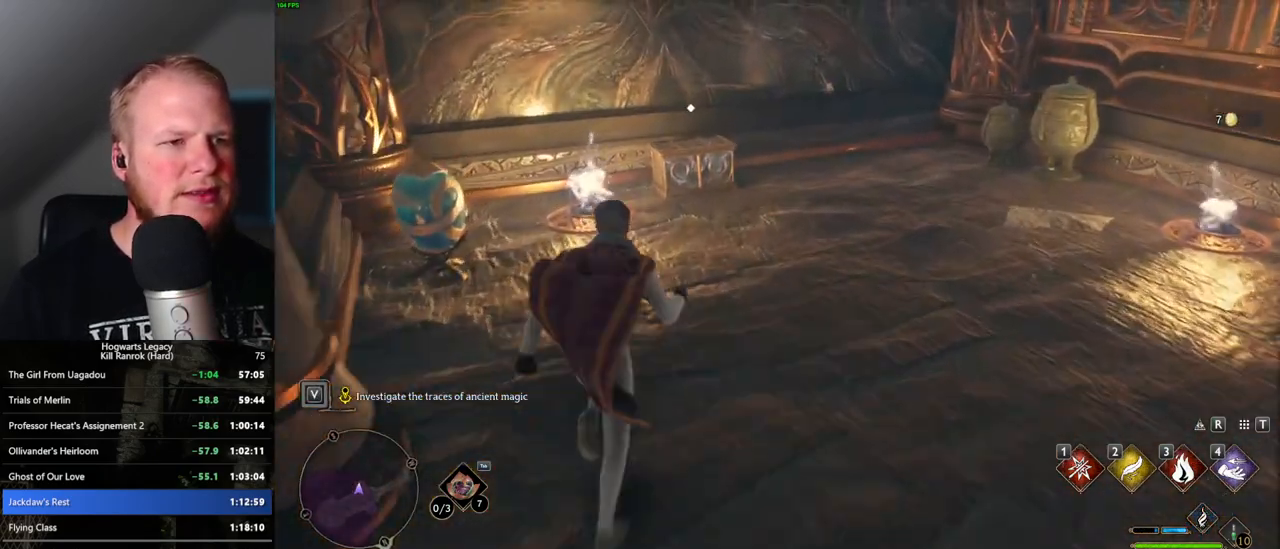
{"keys": ["w"], "mouse": [], "events": []}
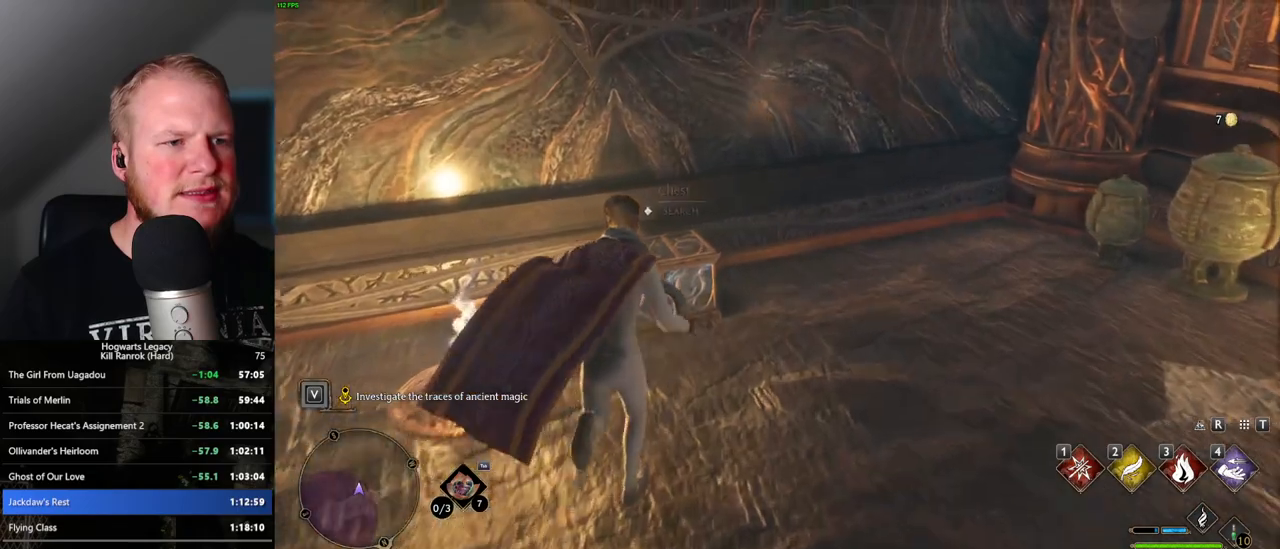
{"keys": ["s"], "mouse": [], "events": [[67, "w", "up"], [117, "f", "down"], [217, "f", "up"], [300, "s", "down"], [317, "space", "down"], [433, "space", "up"]]}
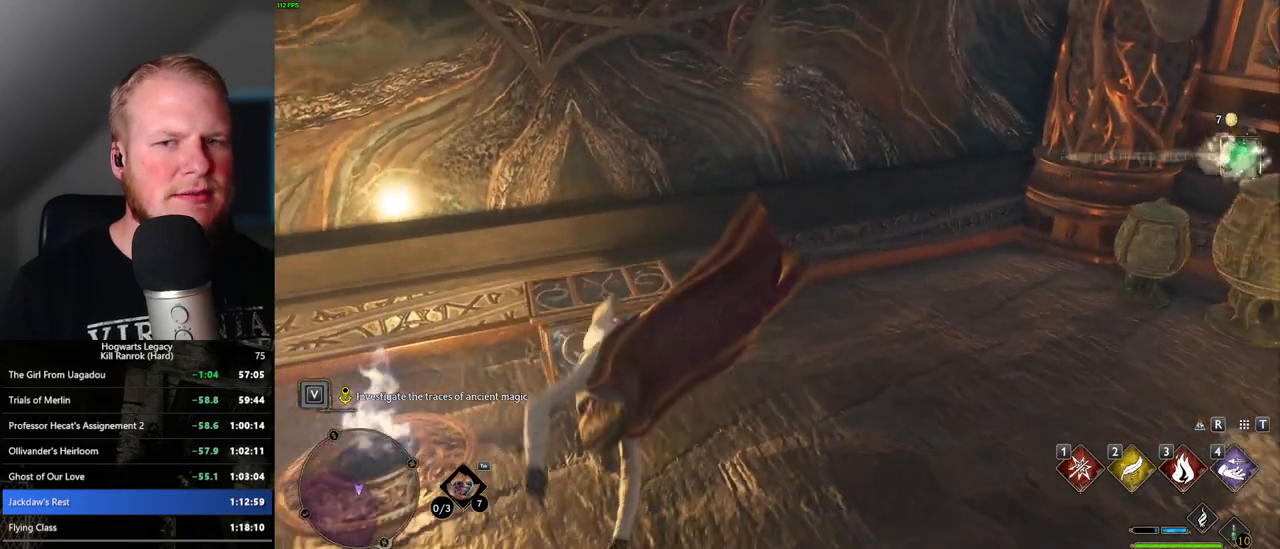
{"keys": ["a", "w"], "mouse": [], "events": [[183, "a", "down"], [367, "s", "up"], [467, "w", "down"]]}
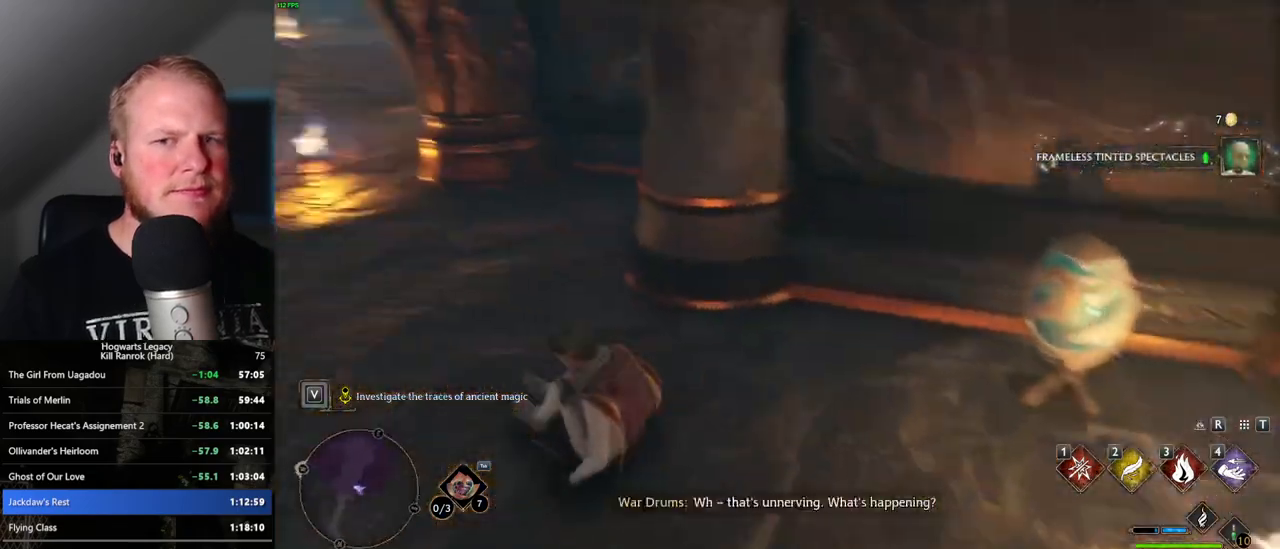
{"keys": ["w"], "mouse": [], "events": [[150, "a", "up"]]}
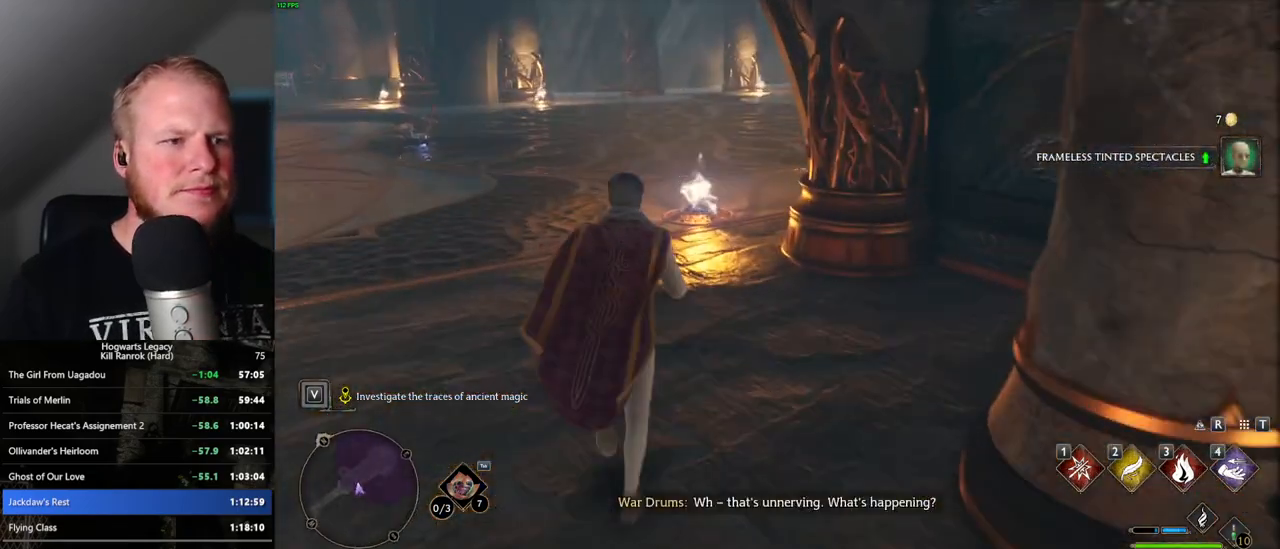
{"keys": ["w"], "mouse": [], "events": [[117, "shift_l", "down"], [217, "shift_l", "up"]]}
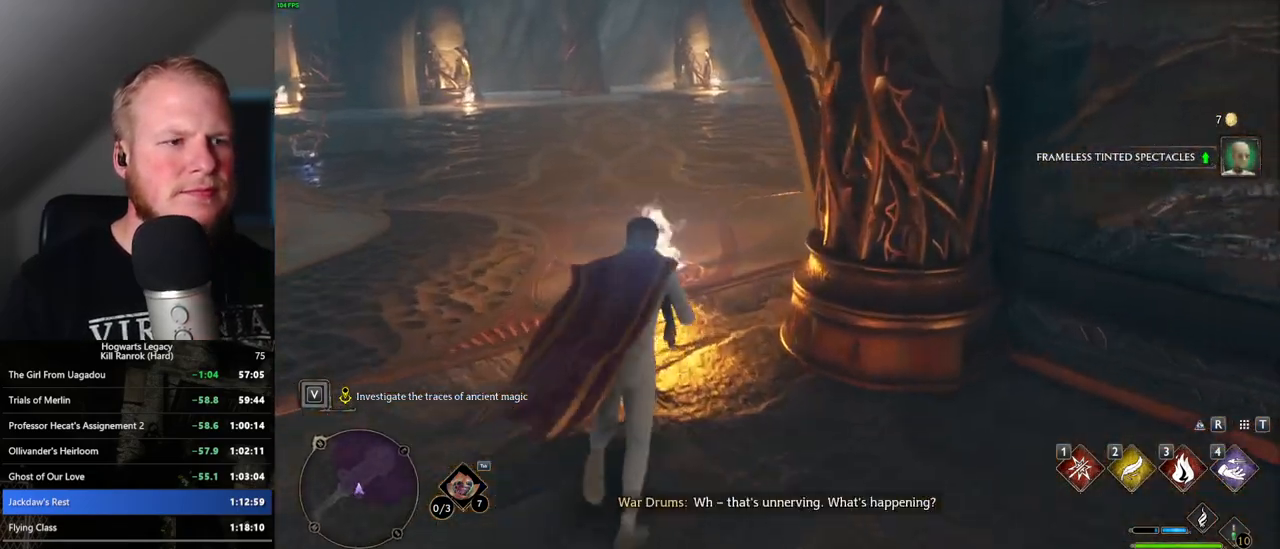
{"keys": ["w"], "mouse": [], "events": []}
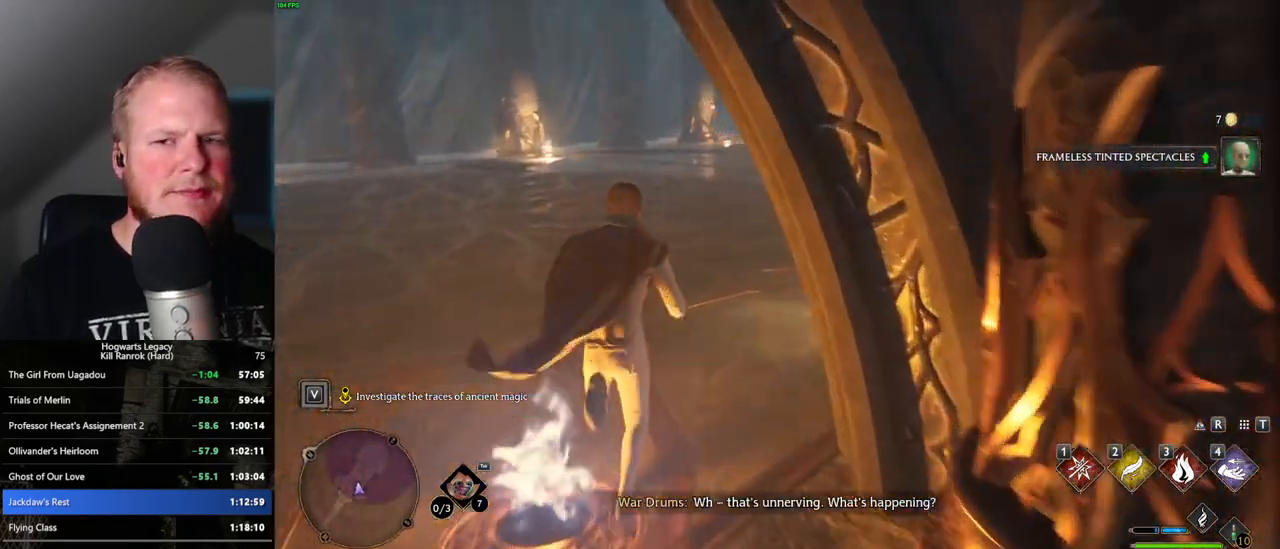
{"keys": ["w"], "mouse": [], "events": []}
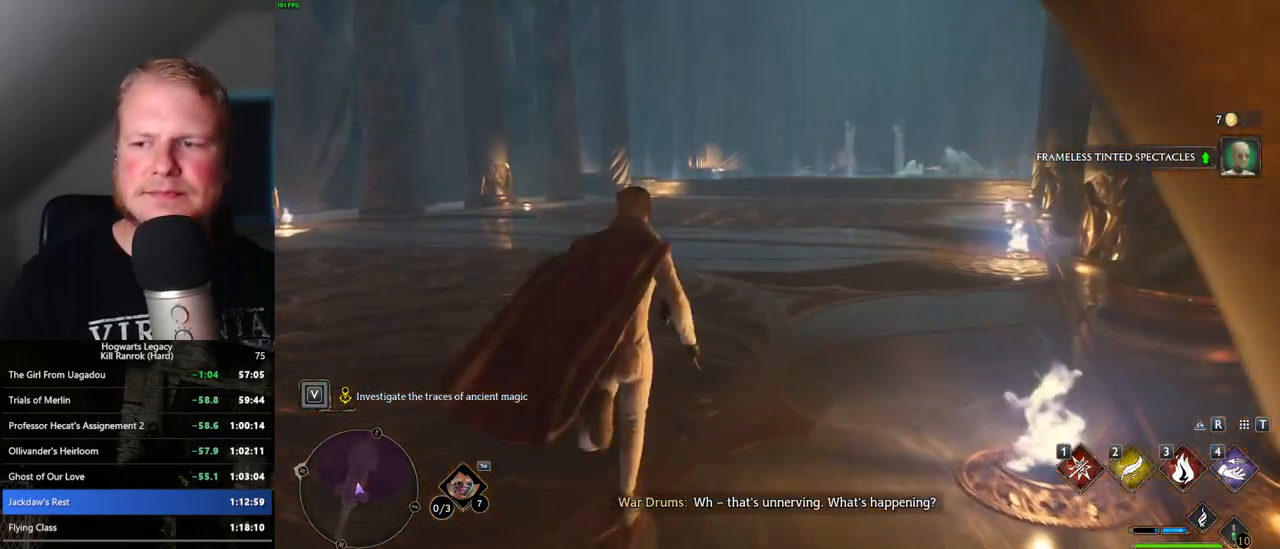
{"keys": ["w"], "mouse": [], "events": []}
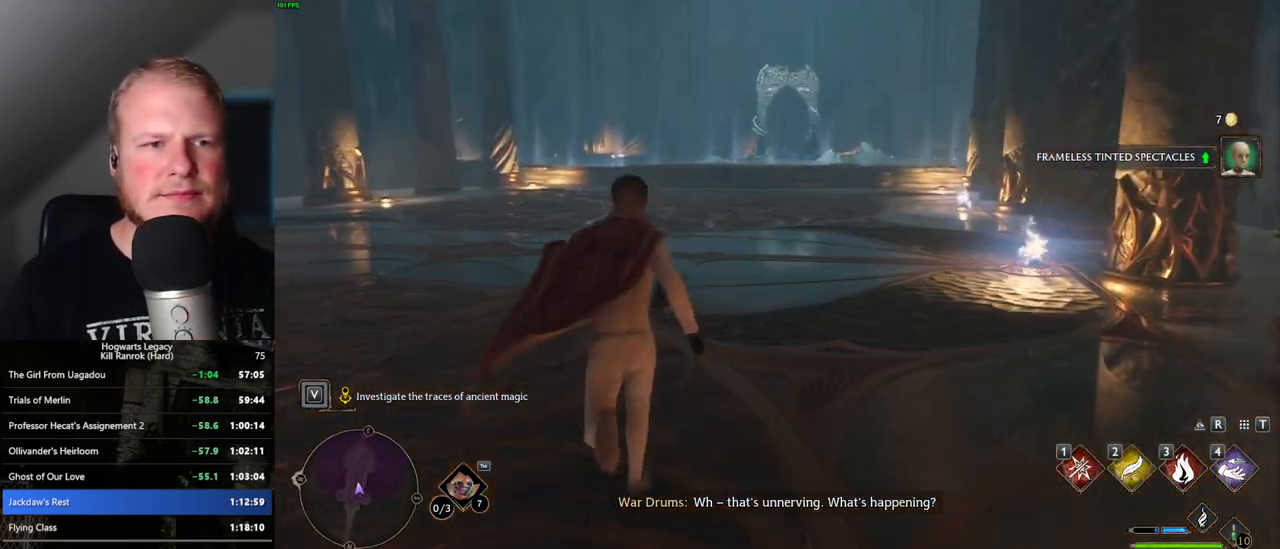
{"keys": ["w"], "mouse": [], "events": []}
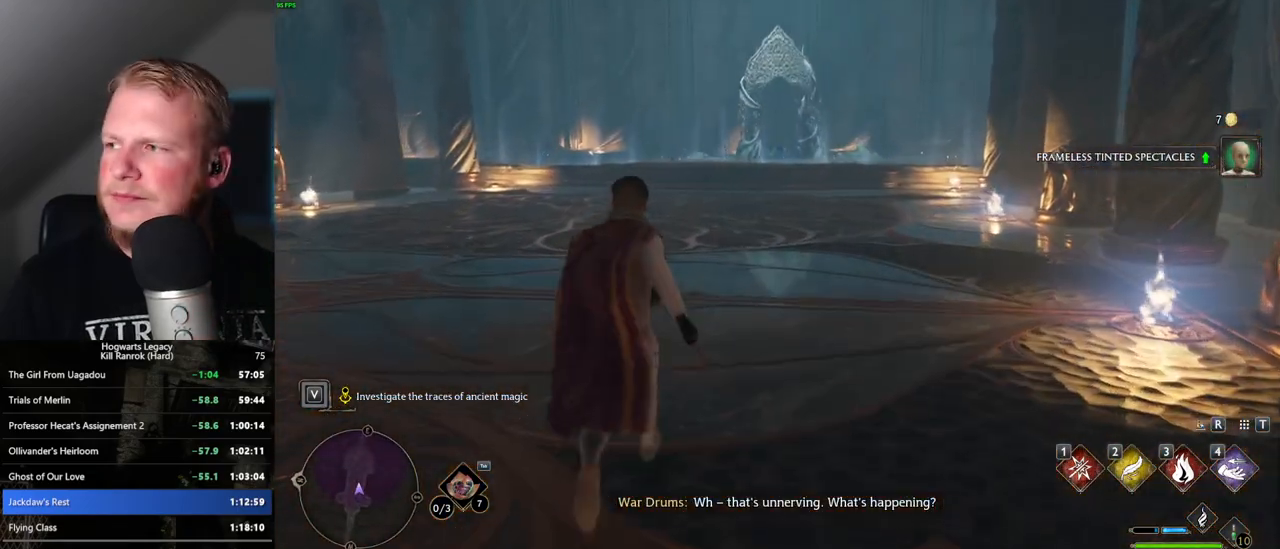
{"keys": ["w"], "mouse": [], "events": []}
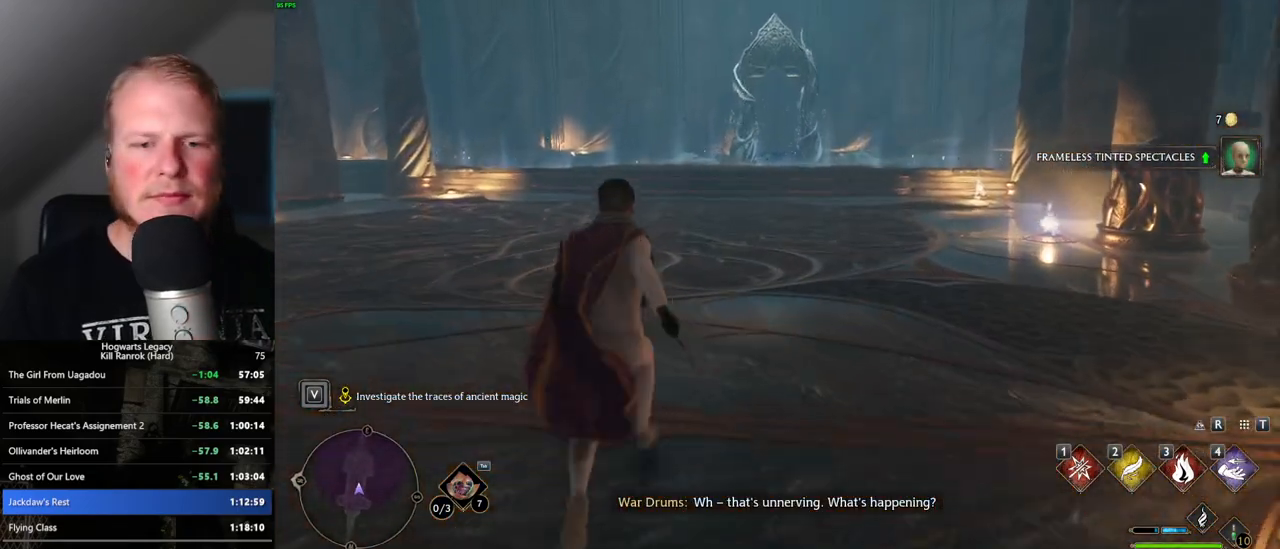
{"keys": ["w"], "mouse": [], "events": []}
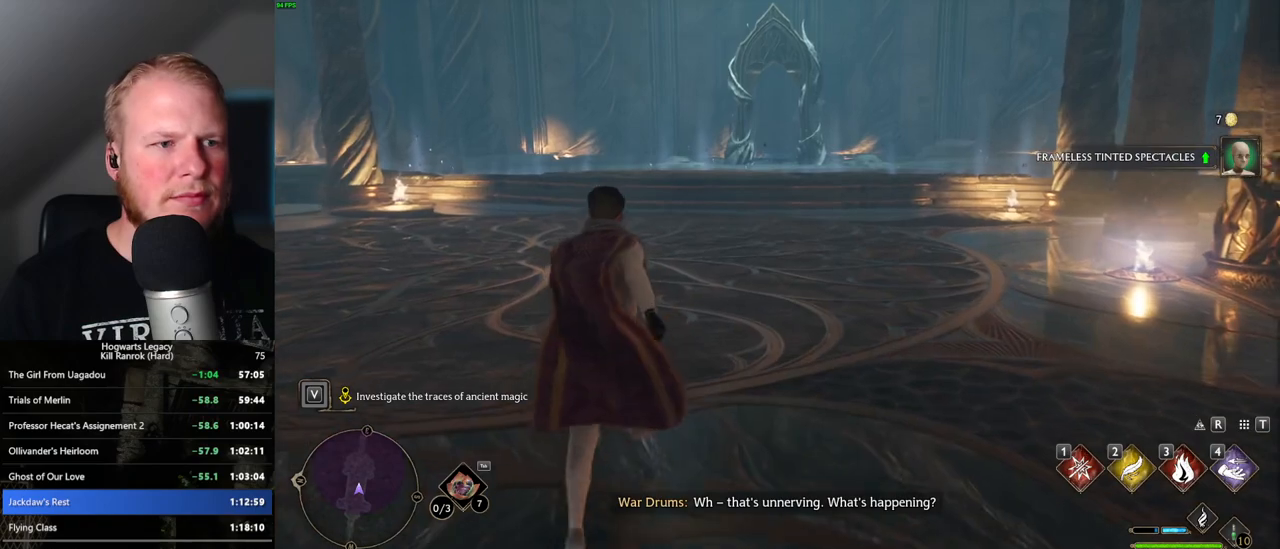
{"keys": ["w"], "mouse": [], "events": []}
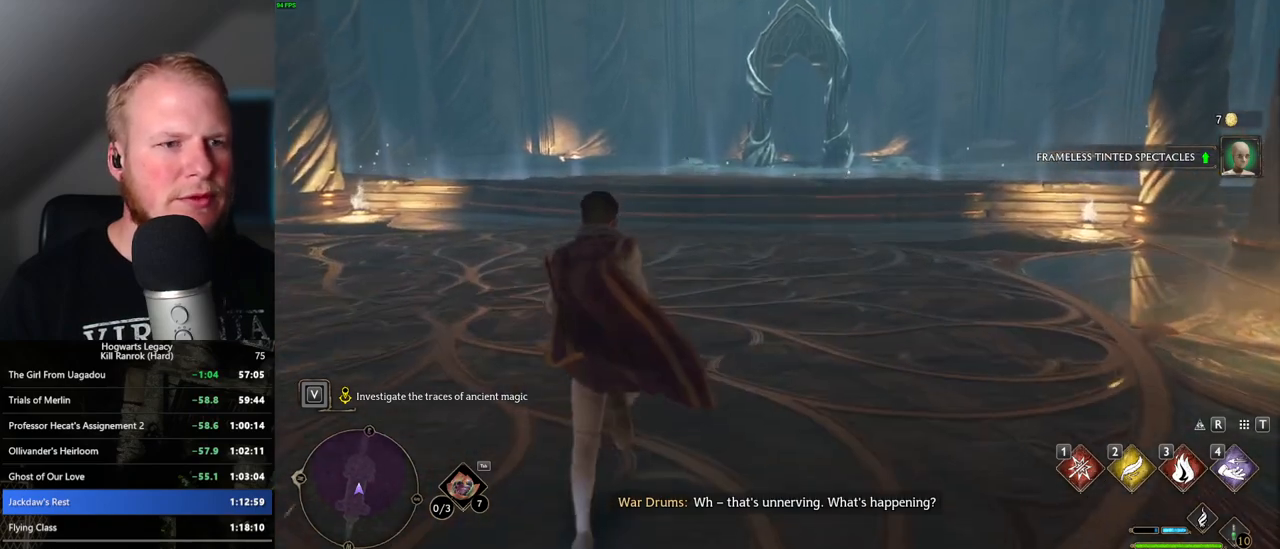
{"keys": ["w"], "mouse": [], "events": []}
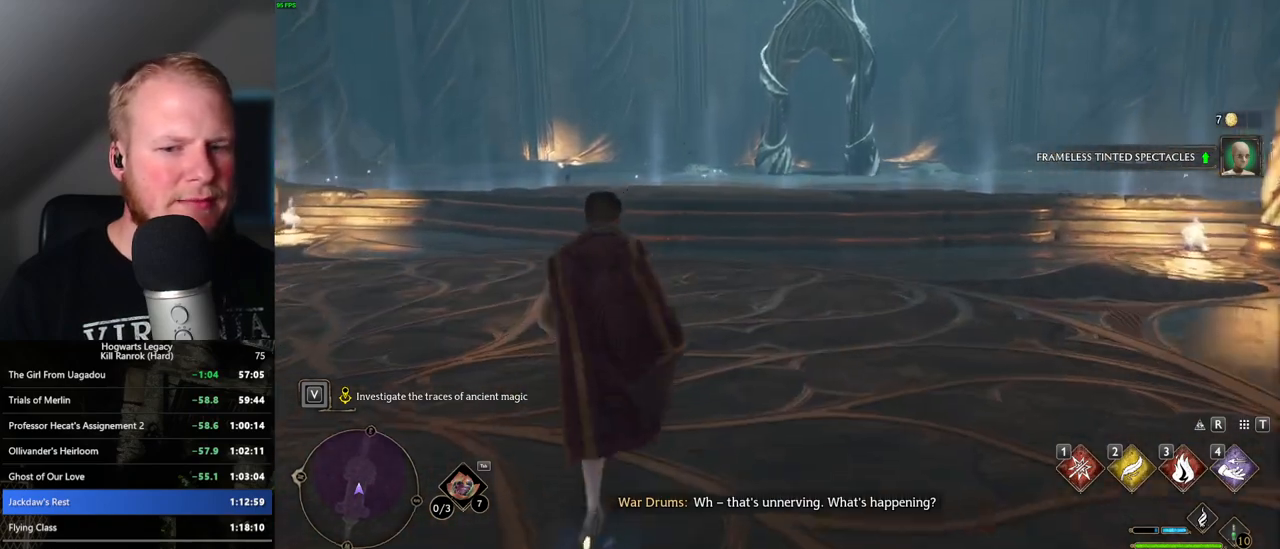
{"keys": ["w"], "mouse": [], "events": []}
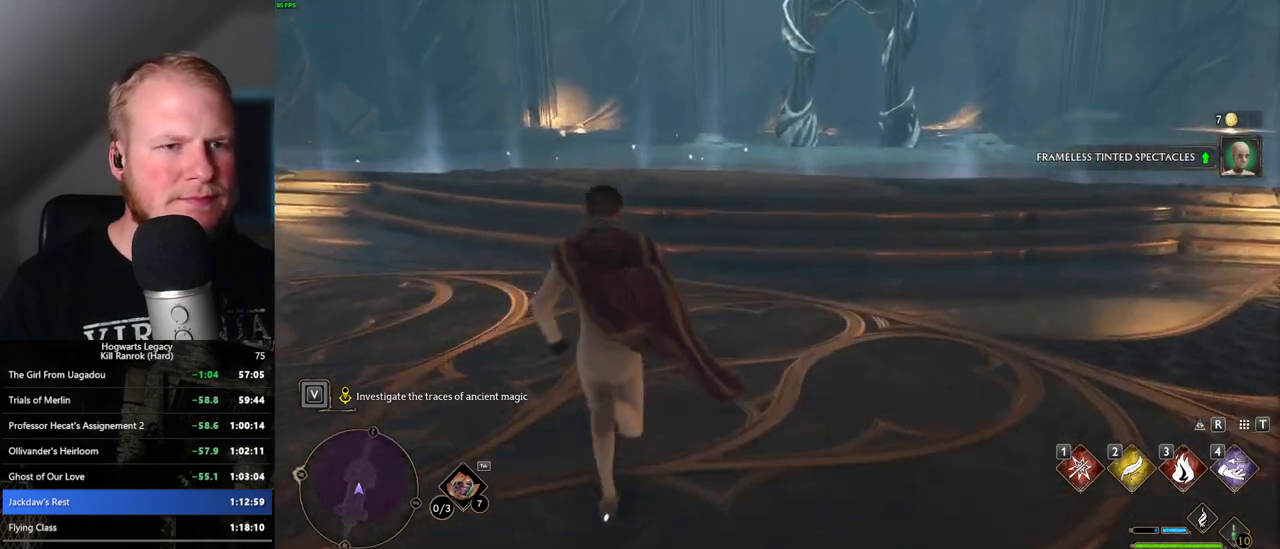
{"keys": ["w"], "mouse": [], "events": []}
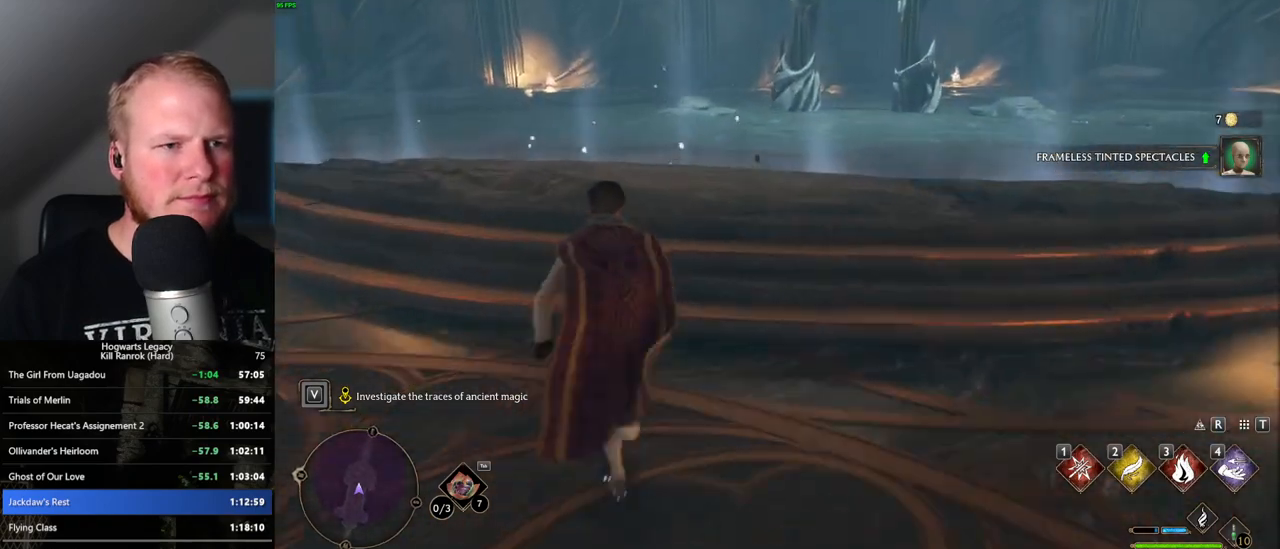
{"keys": ["w"], "mouse": [], "events": [[67, "a", "down"], [183, "a", "up"]]}
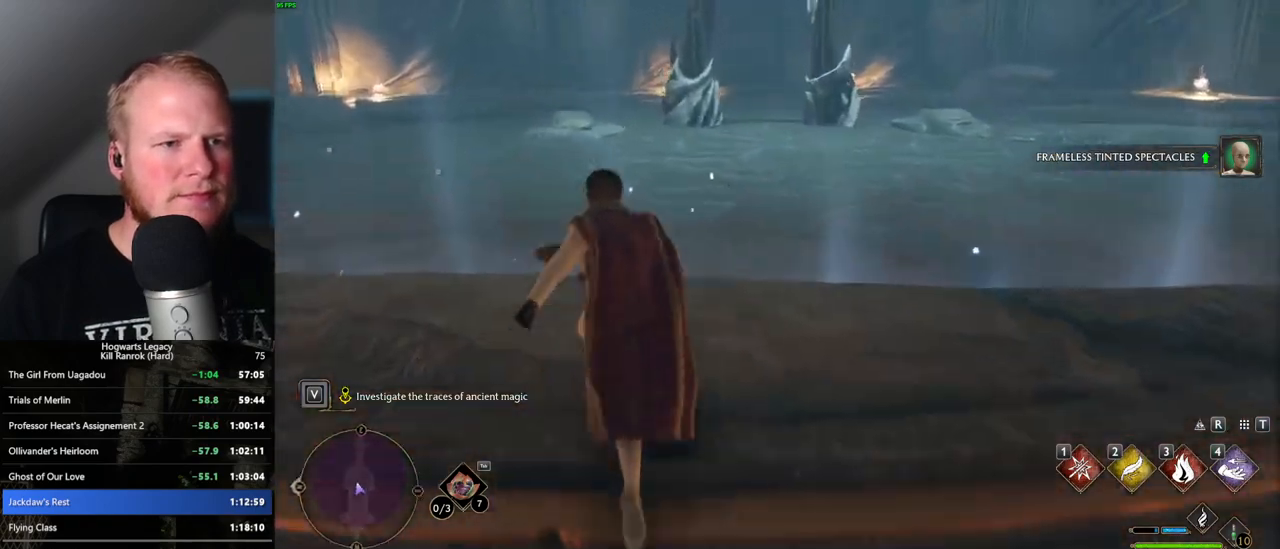
{"keys": ["w"], "mouse": [], "events": [[67, "d", "down"], [317, "d", "up"]]}
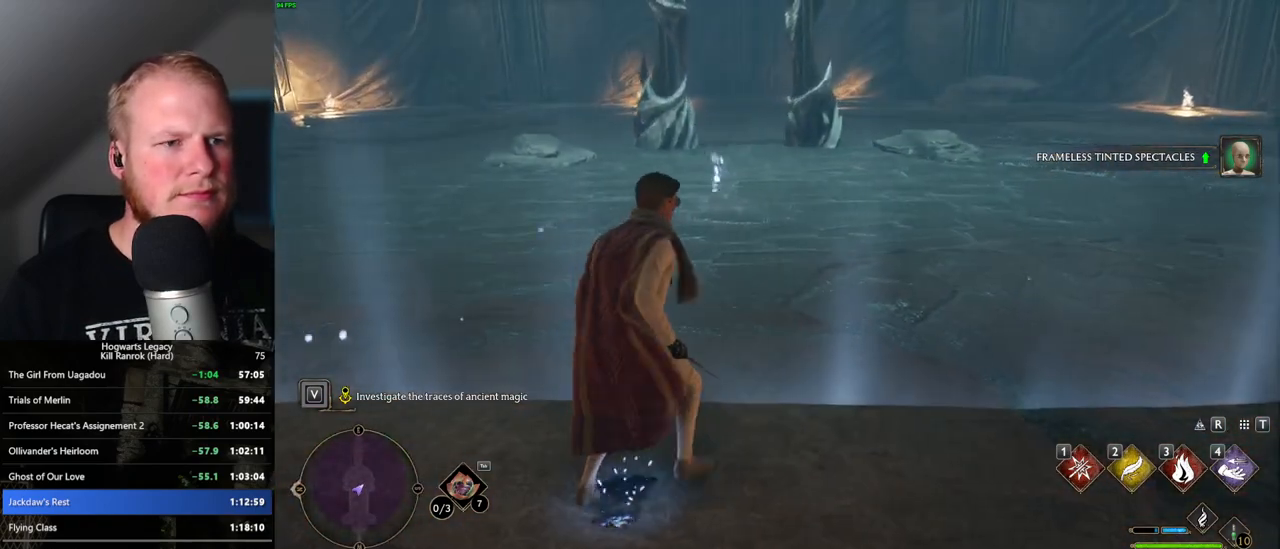
{"keys": ["w"], "mouse": [], "events": [[33, "space", "down"], [183, "space", "up"]]}
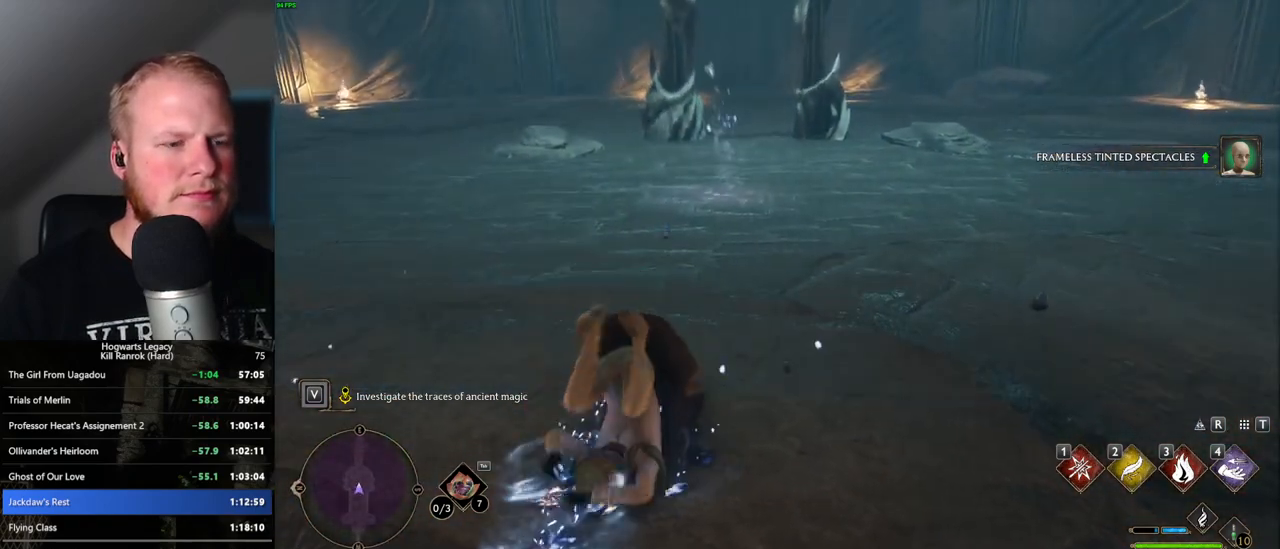
{"keys": ["w"], "mouse": [], "events": []}
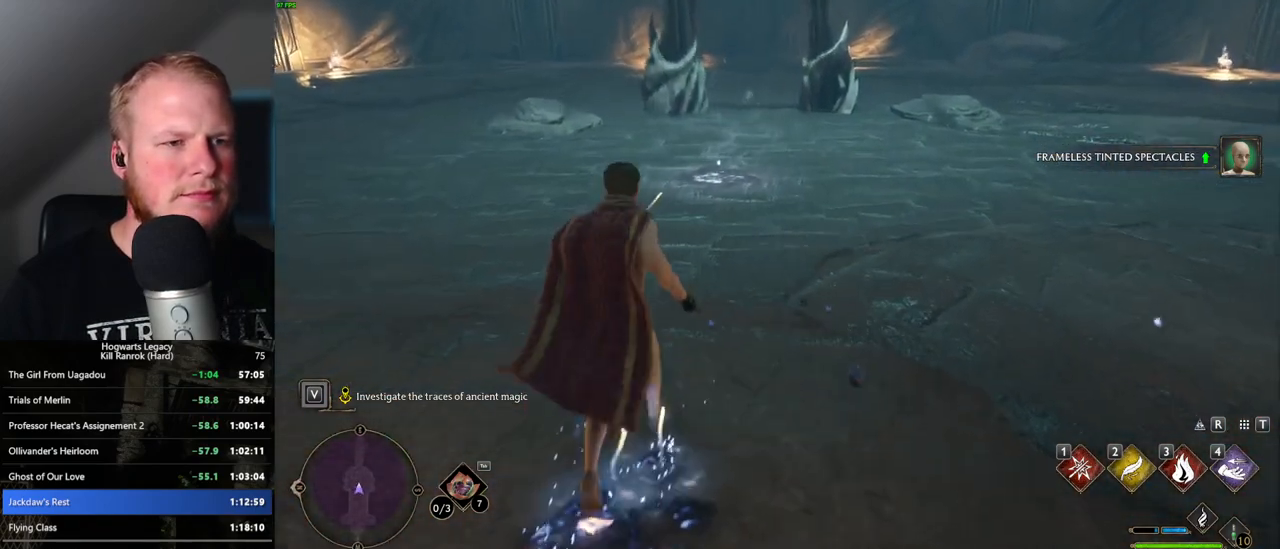
{"keys": ["w"], "mouse": [], "events": []}
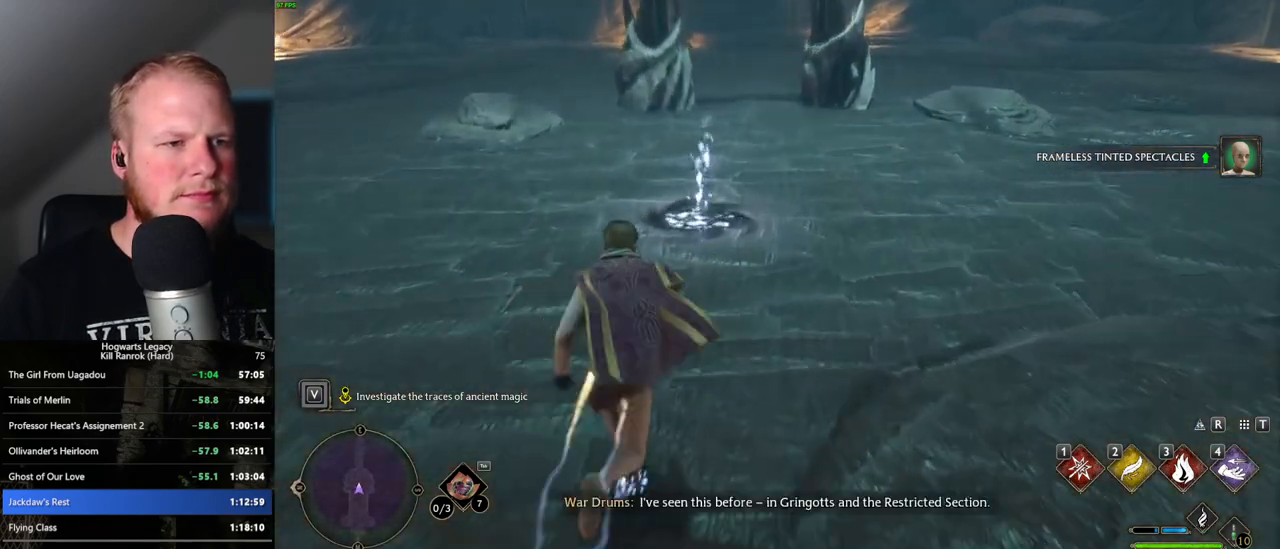
{"keys": [], "mouse": [], "events": [[500, "w", "up"]]}
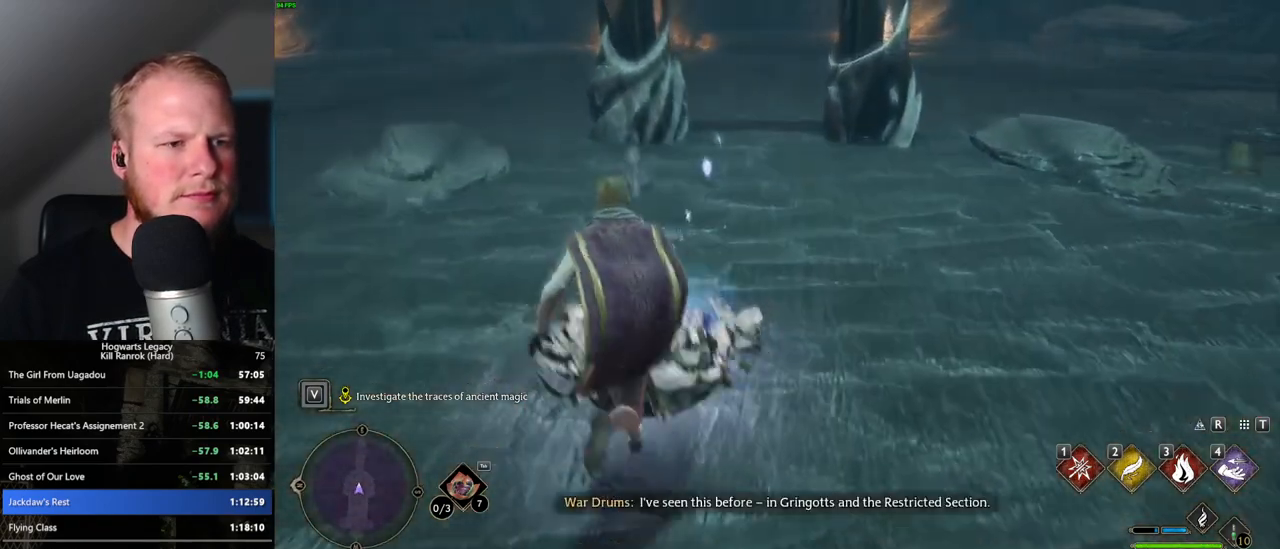
{"keys": [], "mouse": [], "events": [[17, "f", "down"], [83, "f", "up"]]}
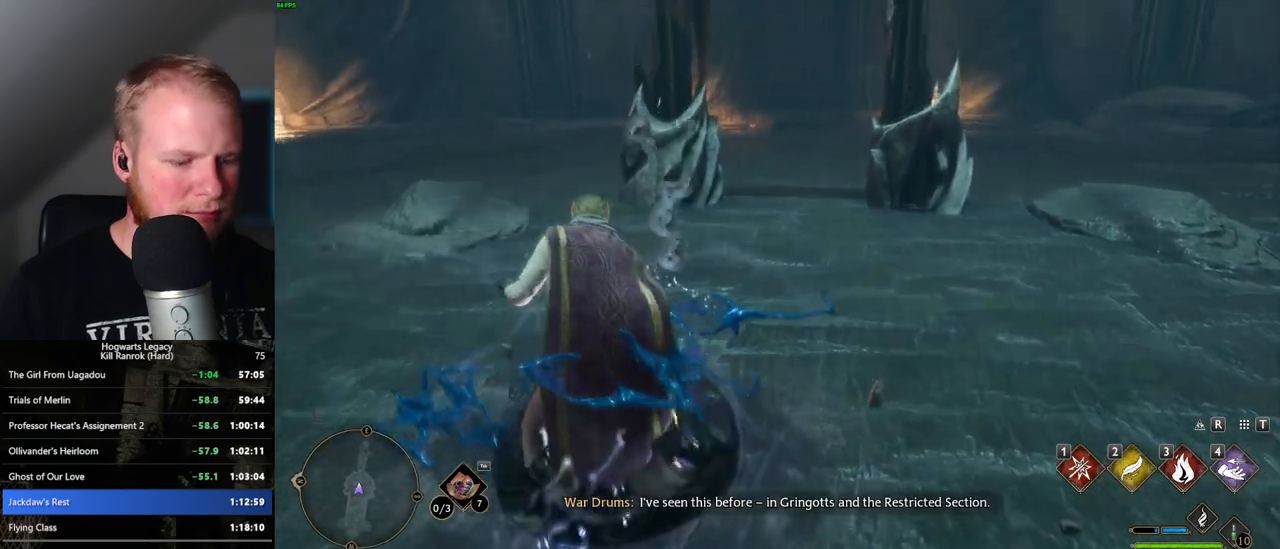
{"keys": [], "mouse": [], "events": [[100, "t", "down"], [200, "t", "up"]]}
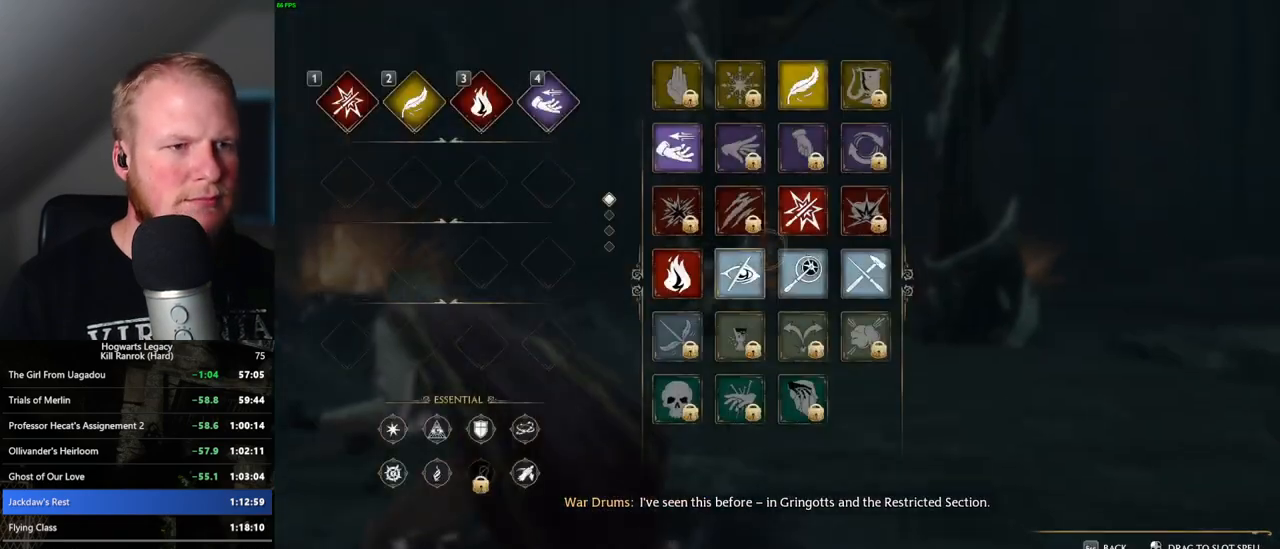
{"keys": [], "mouse": [], "events": []}
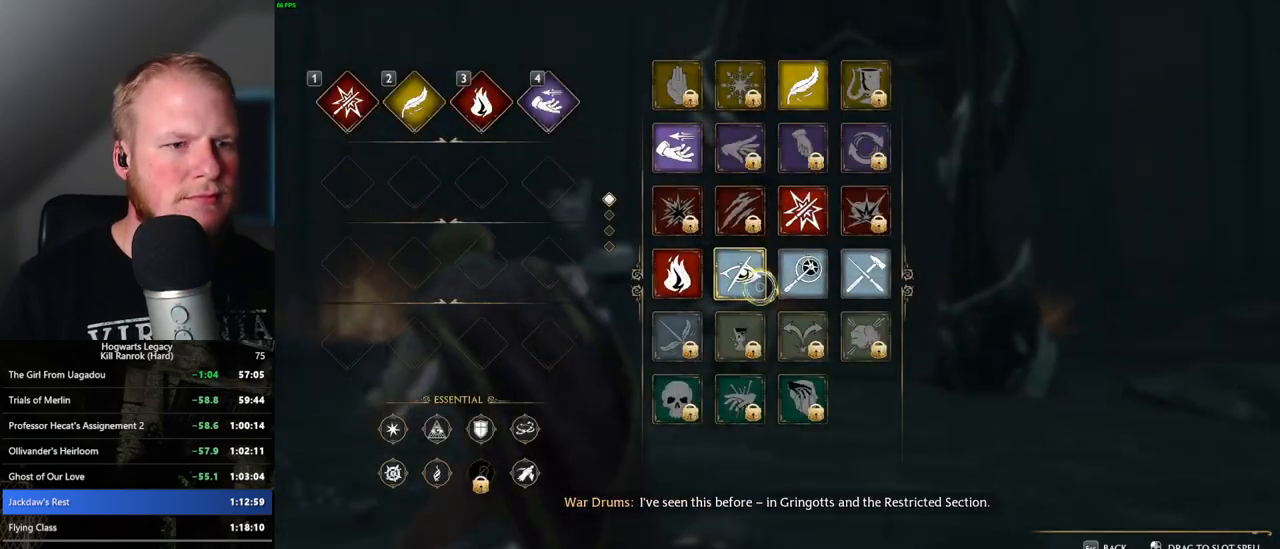
{"keys": [], "mouse": ["left"], "events": [[117, "mouse_left", "down"]]}